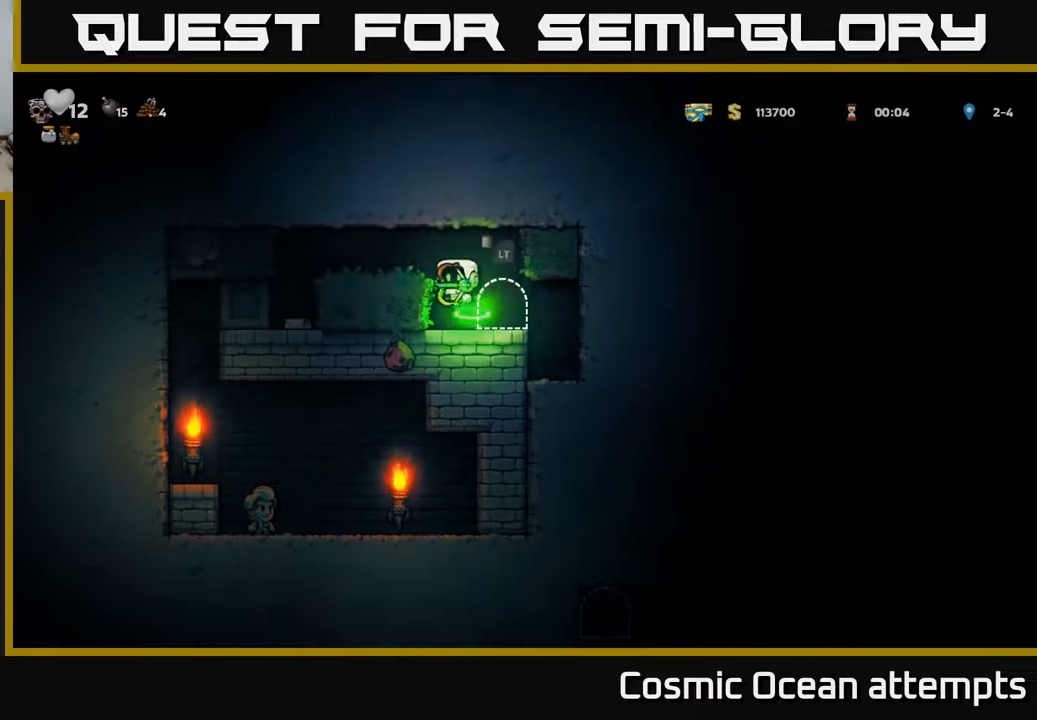
Gameplay with a controller (Xbox layout); each line is a JSON object with the inputs held at the frame after it. "events" lists button and stick changes between this image and that frame as [ms after this image, input, new state], when the widget could be followed in between.
{"buttons": [], "left_stick": "center", "right_stick": "center", "events": [[117, "A", "up"], [383, "DPAD_LEFT", "up"]]}
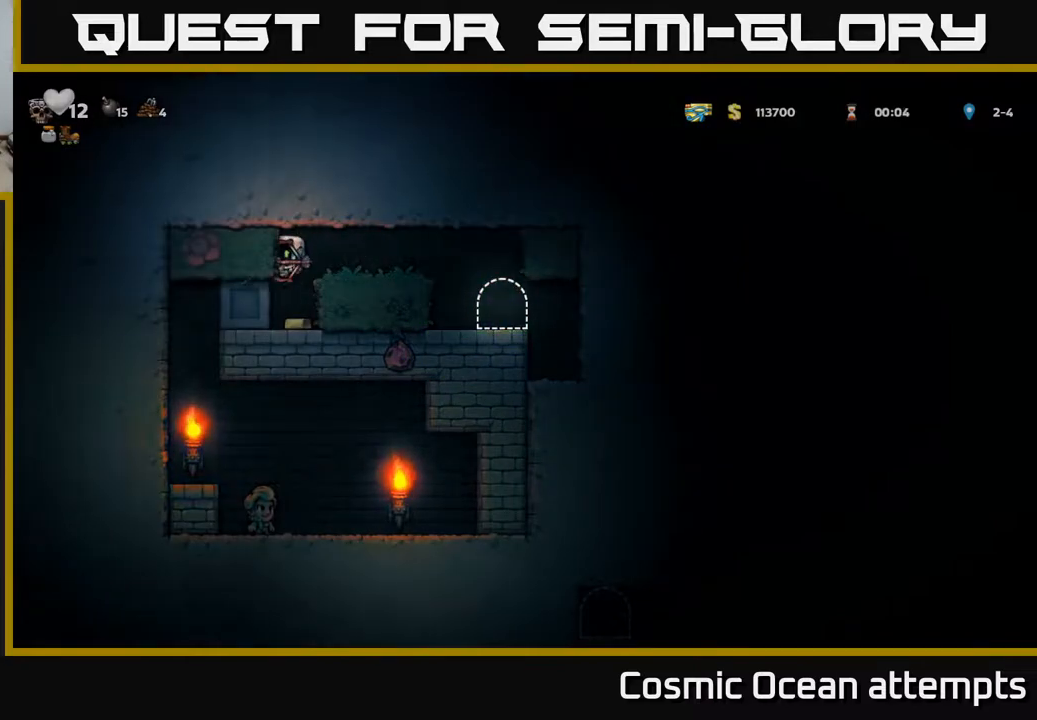
{"buttons": ["DPAD_LEFT"], "left_stick": "center", "right_stick": "center", "events": [[133, "DPAD_LEFT", "down"]]}
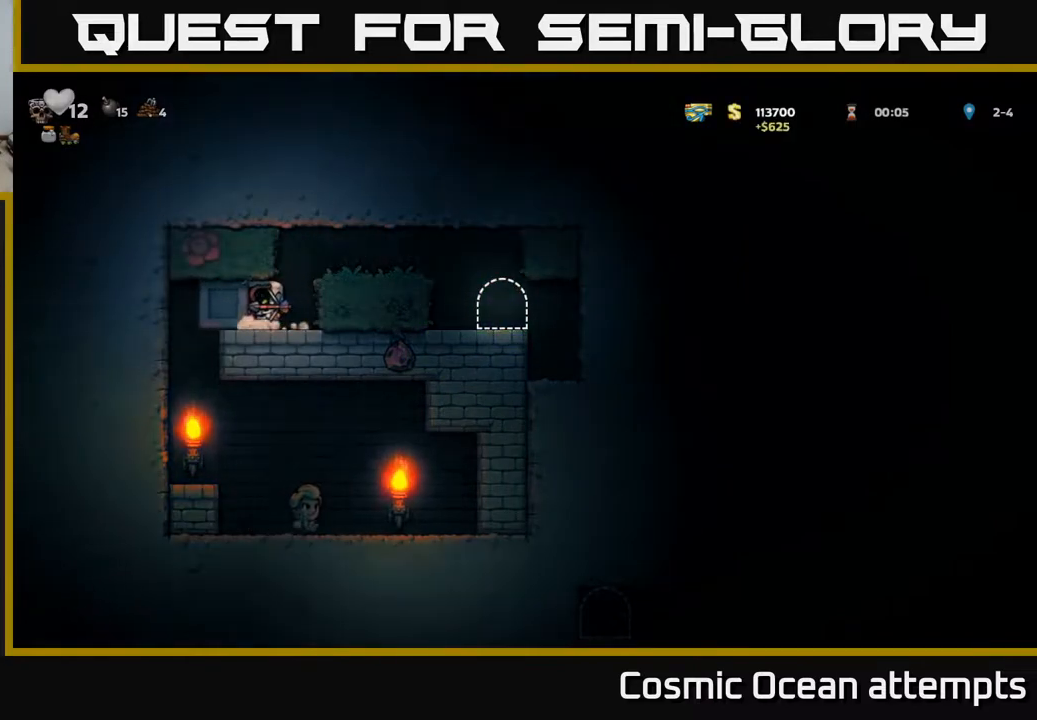
{"buttons": ["DPAD_LEFT"], "left_stick": "center", "right_stick": "center", "events": []}
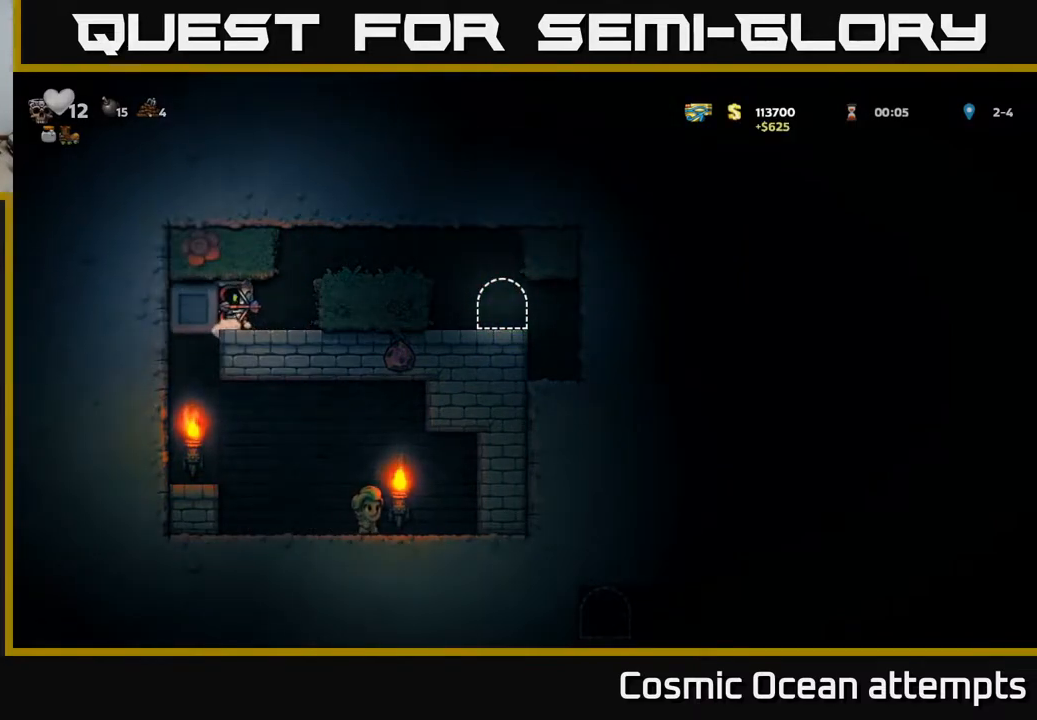
{"buttons": [], "left_stick": "center", "right_stick": "center", "events": [[383, "DPAD_LEFT", "up"]]}
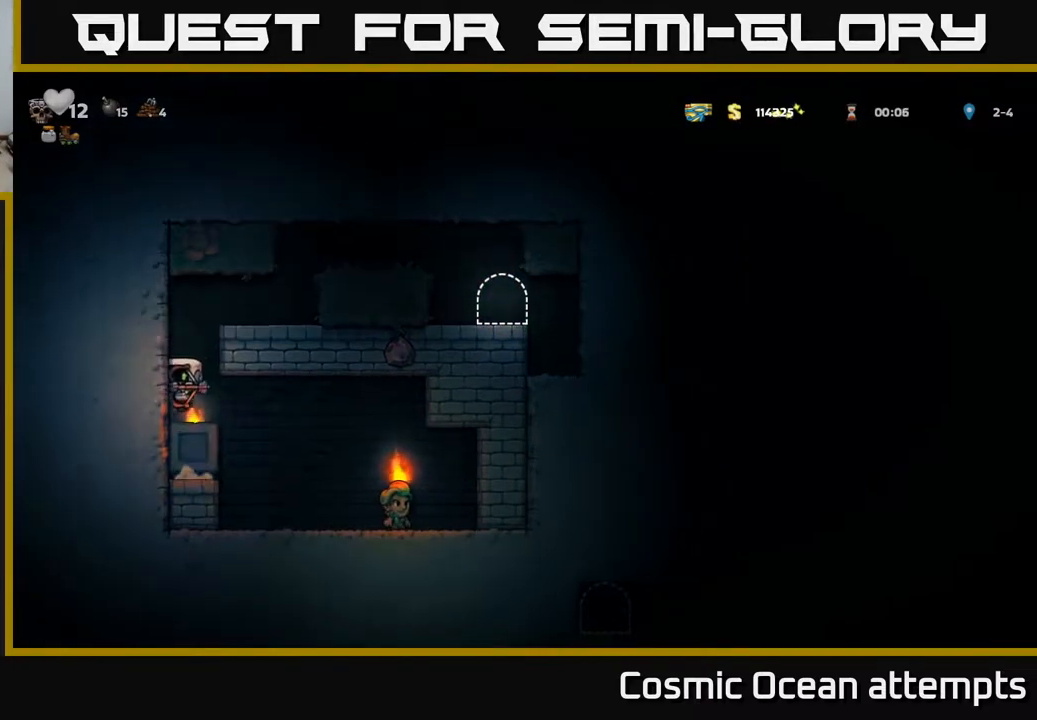
{"buttons": ["DPAD_RIGHT"], "left_stick": "center", "right_stick": "center", "events": [[117, "DPAD_RIGHT", "down"]]}
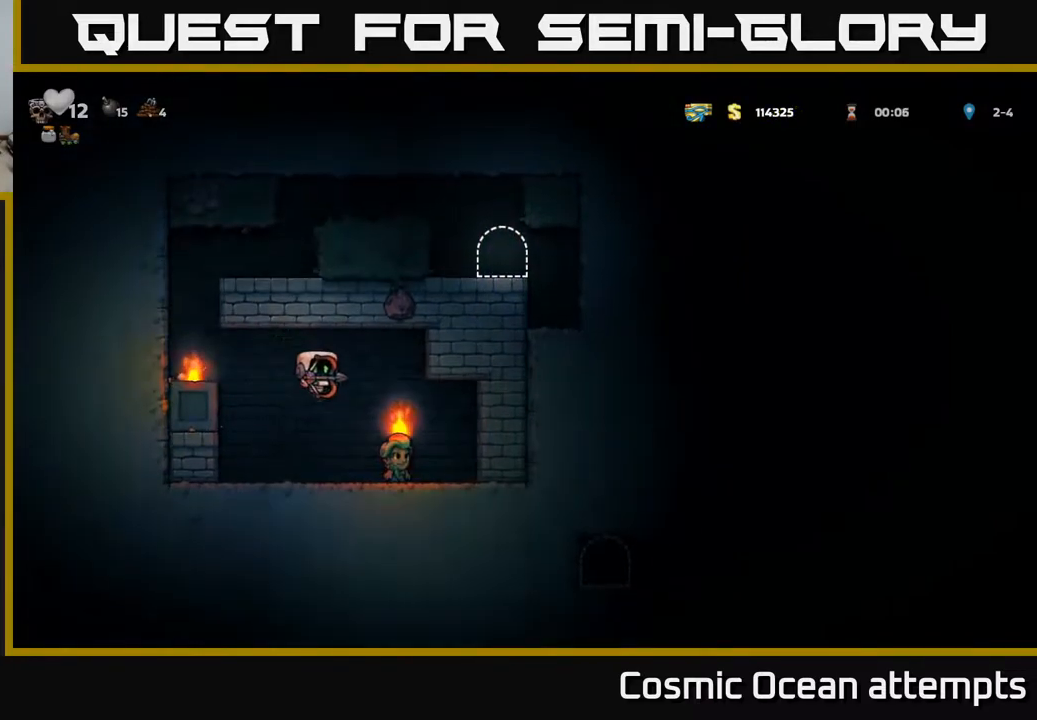
{"buttons": ["DPAD_LEFT"], "left_stick": "center", "right_stick": "center", "events": [[217, "DPAD_RIGHT", "up"], [250, "DPAD_LEFT", "down"]]}
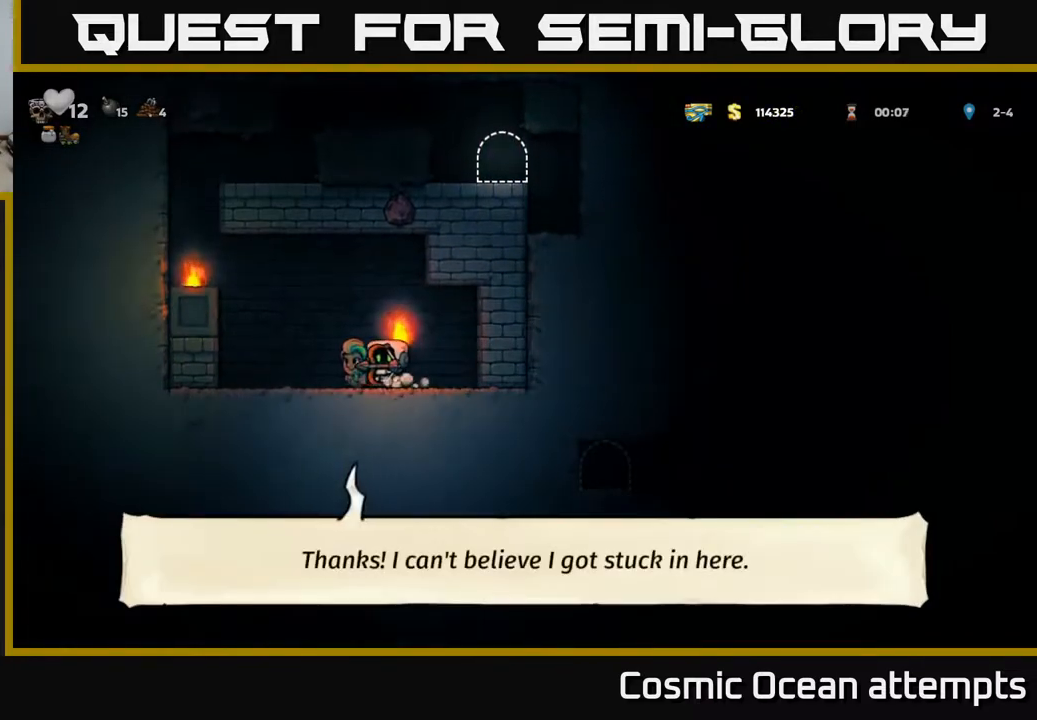
{"buttons": [], "left_stick": "center", "right_stick": "center", "events": [[33, "A", "down"], [317, "A", "up"], [500, "DPAD_LEFT", "up"]]}
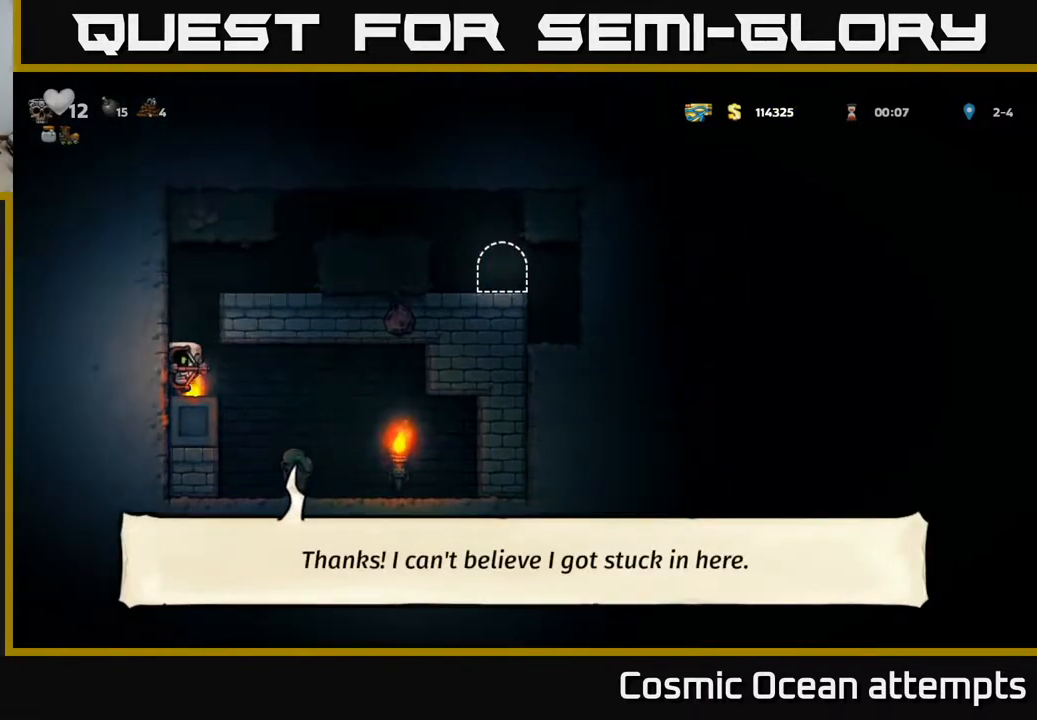
{"buttons": ["DPAD_RIGHT"], "left_stick": "center", "right_stick": "center", "events": [[83, "A", "down"], [167, "DPAD_RIGHT", "down"], [300, "A", "up"]]}
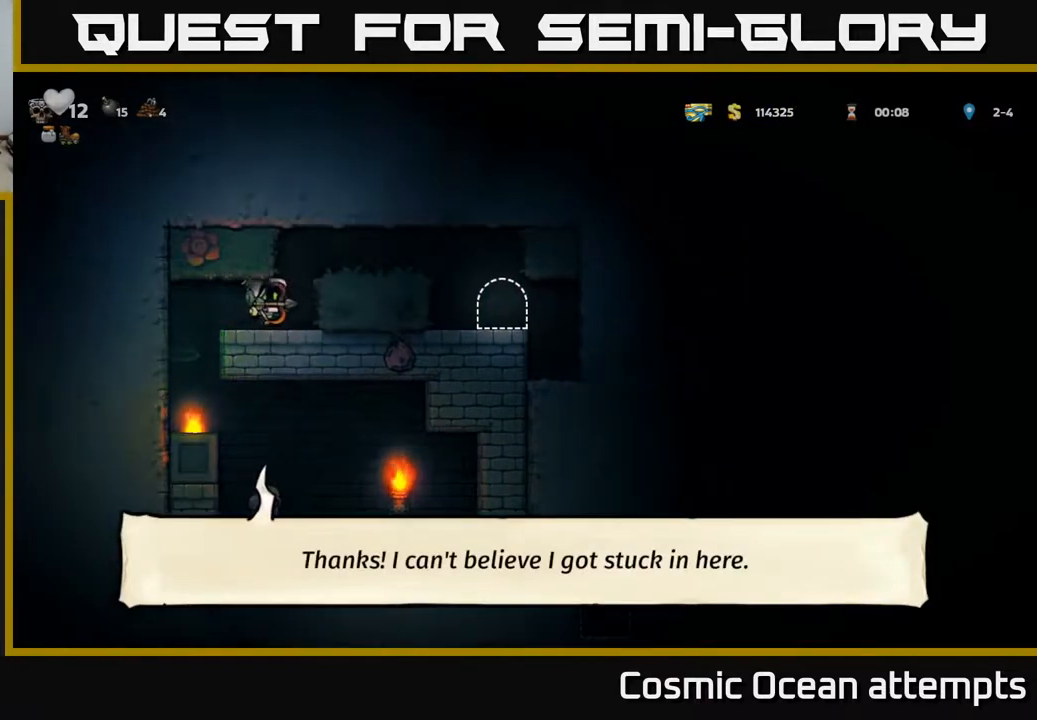
{"buttons": ["DPAD_RIGHT"], "left_stick": "center", "right_stick": "center", "events": [[33, "A", "down"], [217, "A", "up"]]}
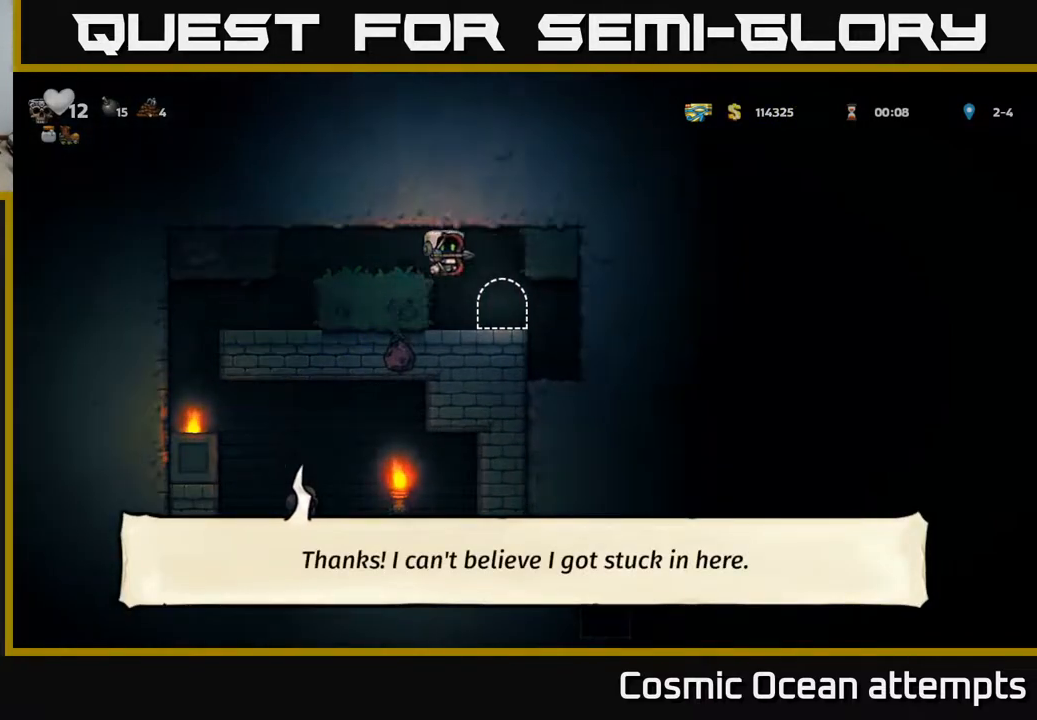
{"buttons": [], "left_stick": "center", "right_stick": "center", "events": [[33, "DPAD_RIGHT", "up"], [217, "DPAD_RIGHT", "down"], [467, "DPAD_RIGHT", "up"]]}
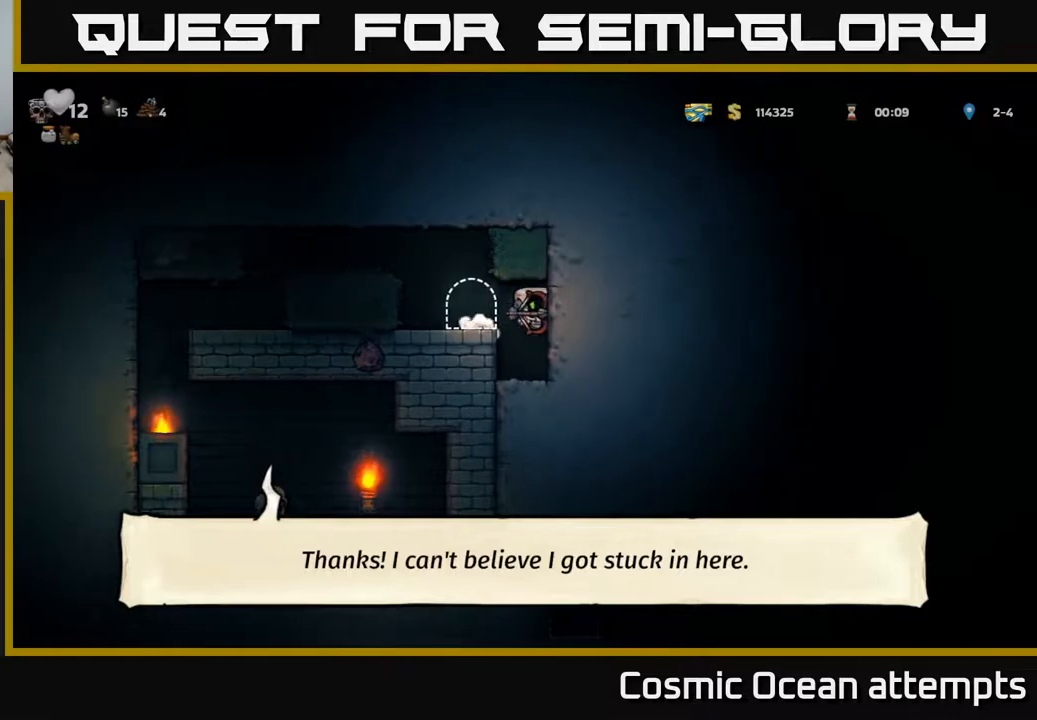
{"buttons": ["DPAD_DOWN"], "left_stick": "center", "right_stick": "center", "events": [[183, "DPAD_DOWN", "down"]]}
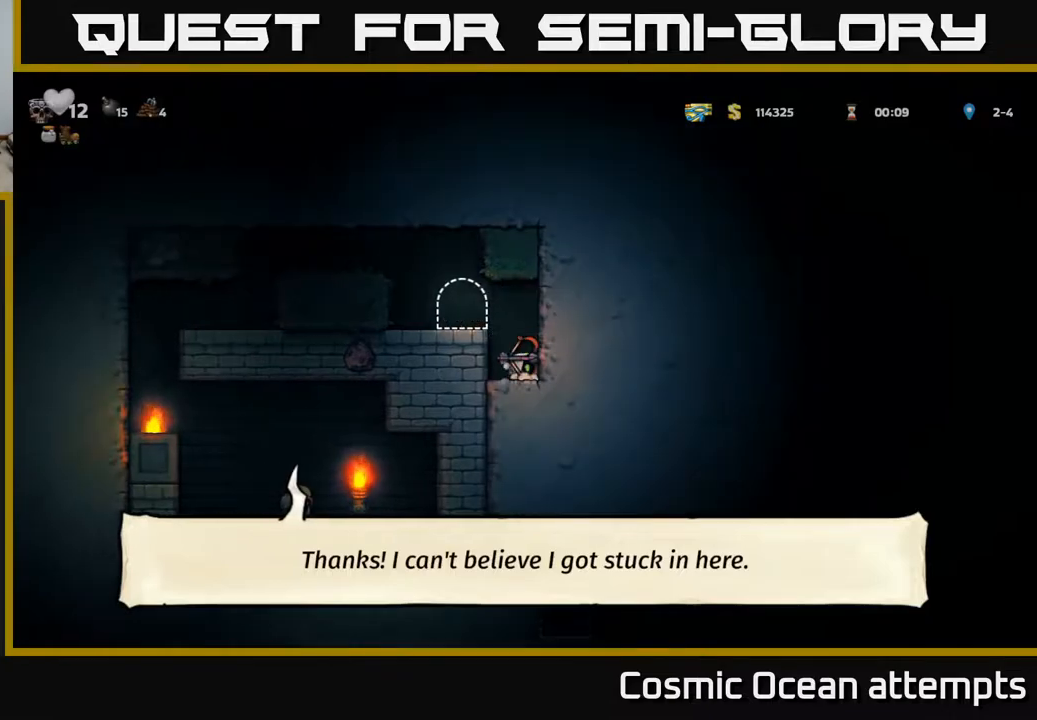
{"buttons": ["DPAD_DOWN"], "left_stick": "center", "right_stick": "center", "events": []}
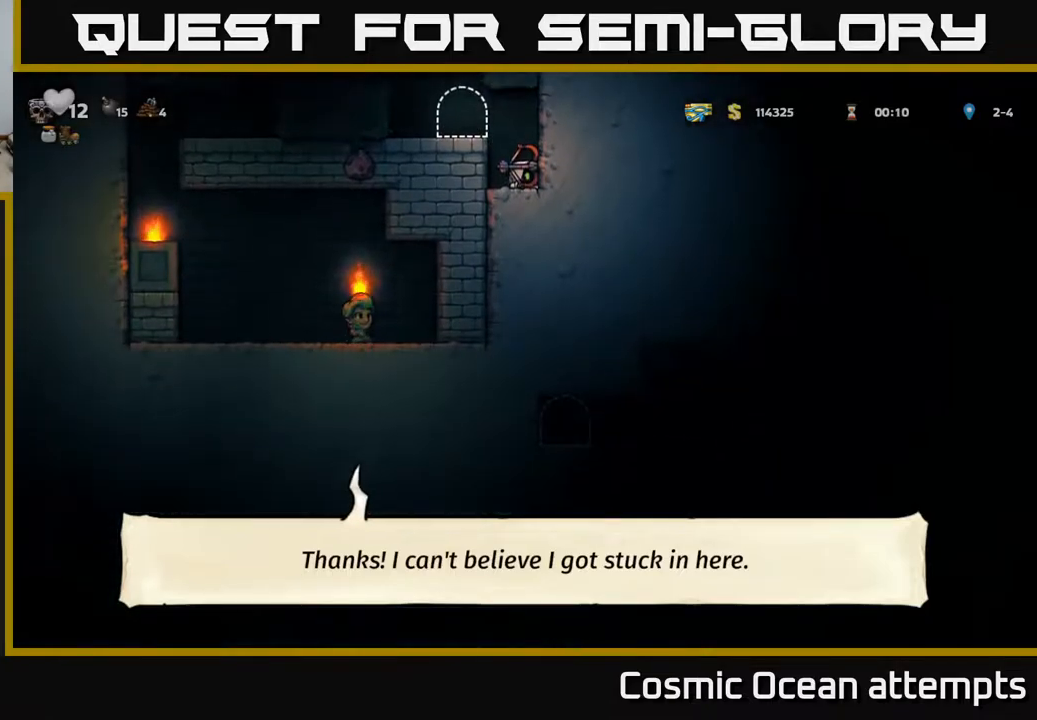
{"buttons": ["DPAD_DOWN"], "left_stick": "center", "right_stick": "center", "events": []}
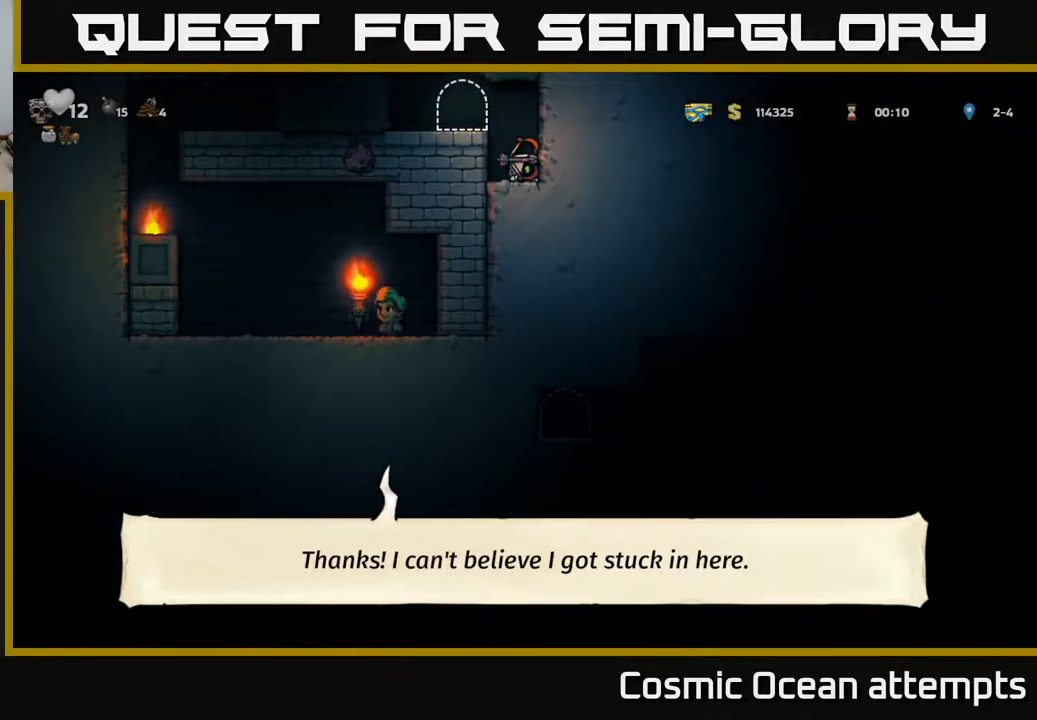
{"buttons": ["DPAD_LEFT"], "left_stick": "center", "right_stick": "center", "events": [[150, "DPAD_DOWN", "up"], [400, "A", "down"], [467, "DPAD_LEFT", "down"], [483, "A", "up"]]}
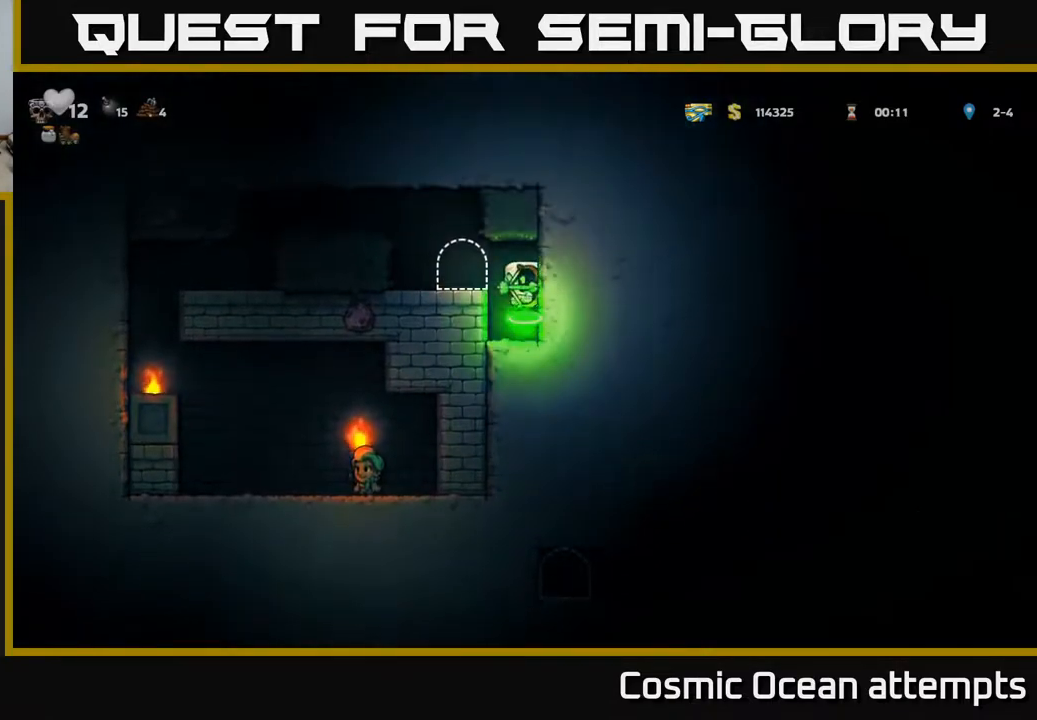
{"buttons": [], "left_stick": "center", "right_stick": "center", "events": [[67, "DPAD_LEFT", "up"], [317, "L2", "down"], [433, "L2", "up"]]}
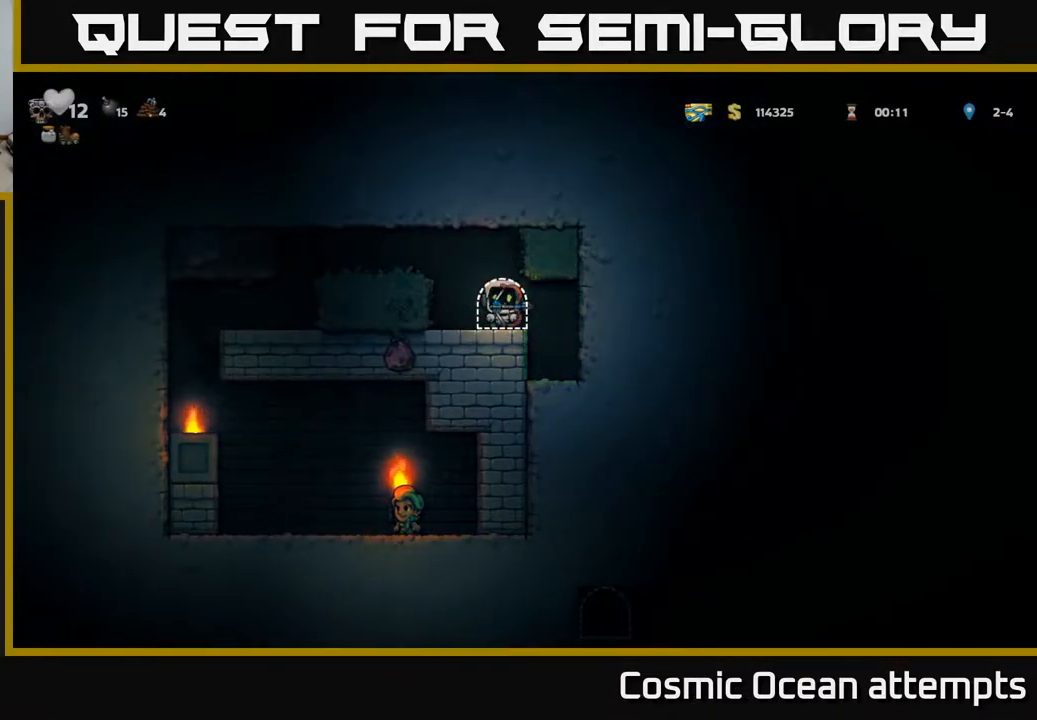
{"buttons": [], "left_stick": "center", "right_stick": "center", "events": []}
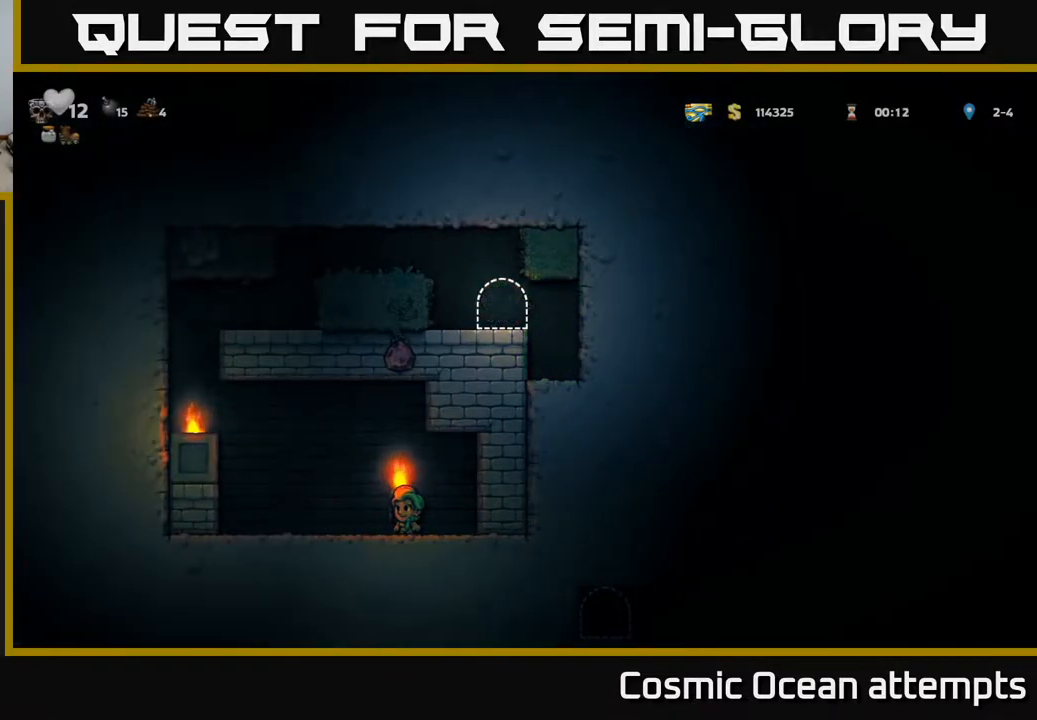
{"buttons": [], "left_stick": "center", "right_stick": "center", "events": []}
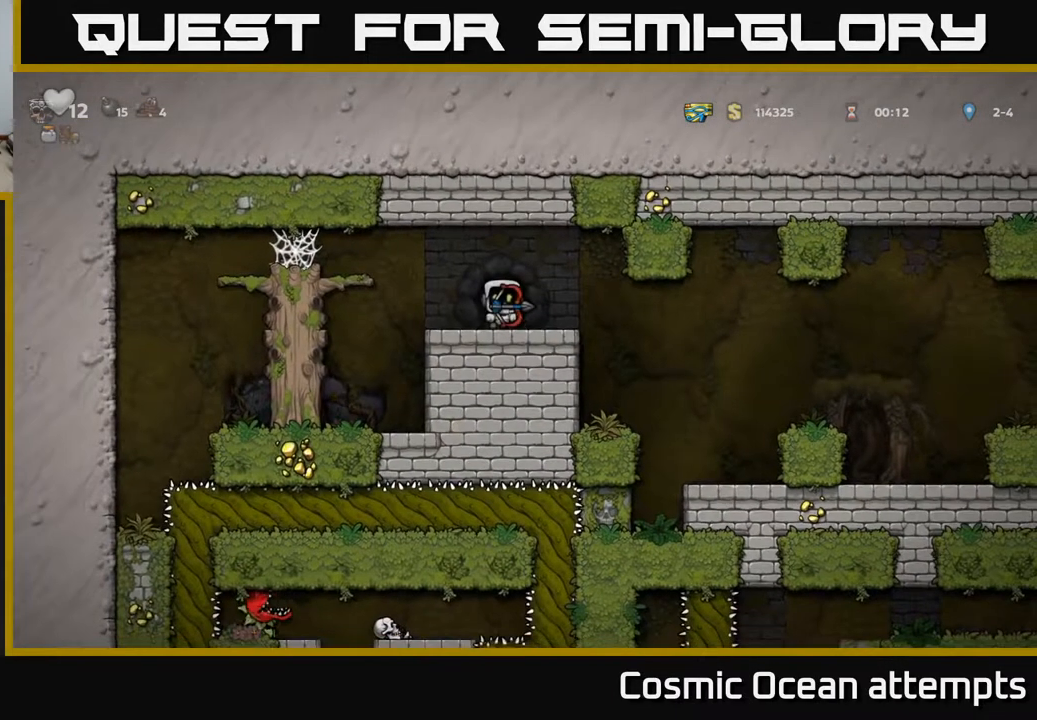
{"buttons": ["DPAD_RIGHT"], "left_stick": "center", "right_stick": "center", "events": [[233, "DPAD_RIGHT", "down"]]}
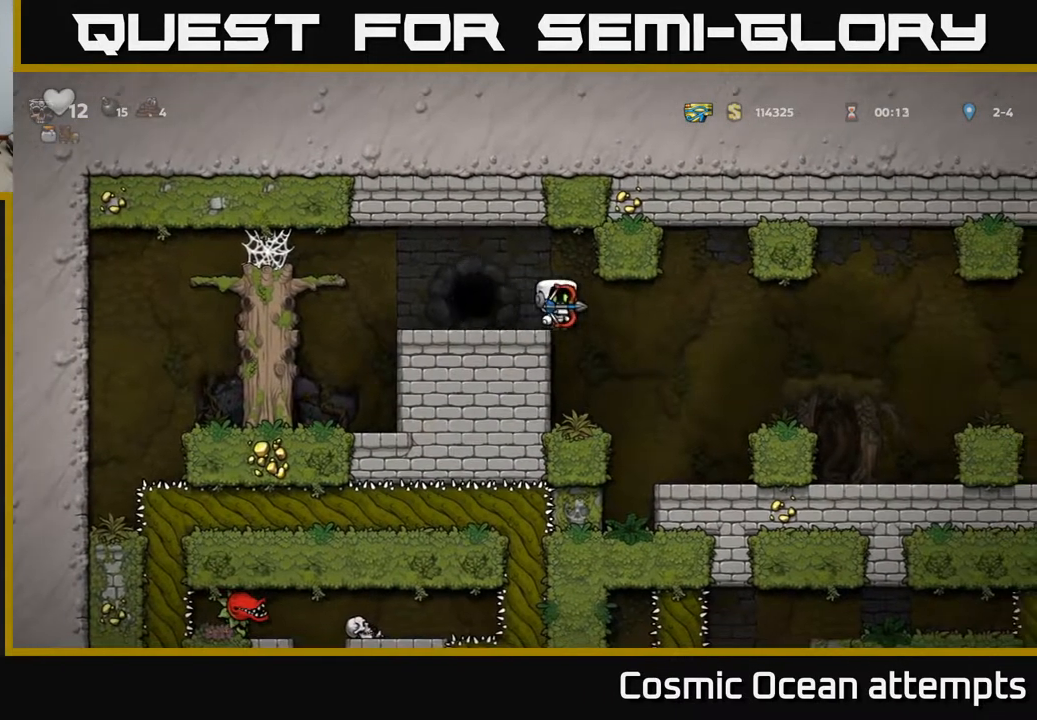
{"buttons": [], "left_stick": "center", "right_stick": "center", "events": [[267, "DPAD_RIGHT", "up"]]}
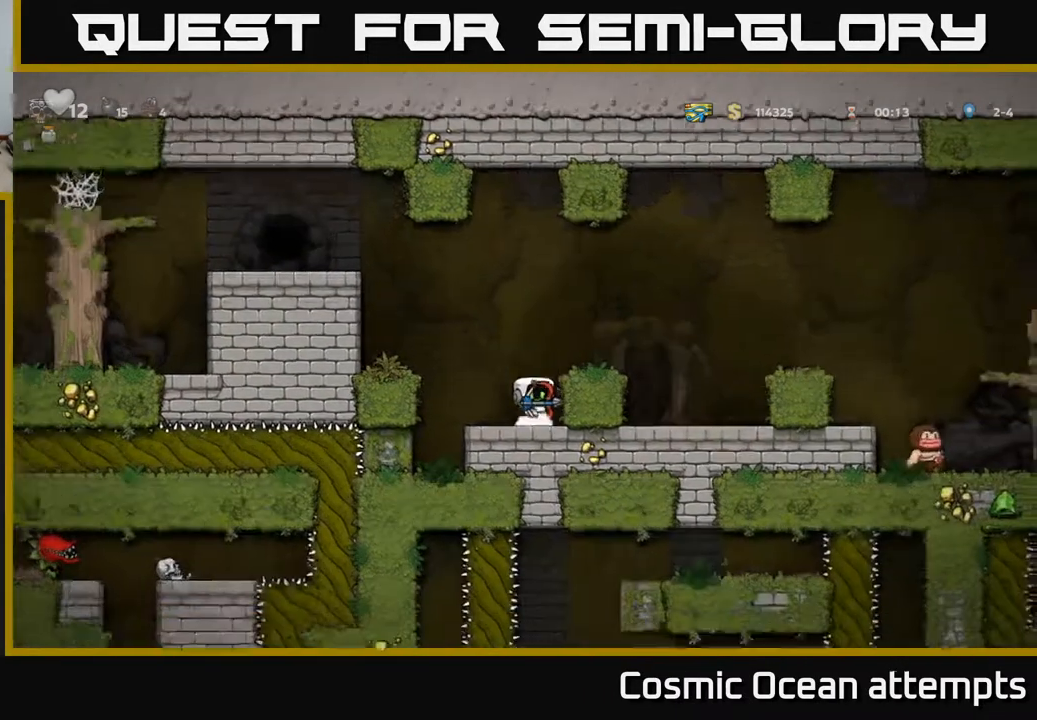
{"buttons": ["DPAD_DOWN"], "left_stick": "center", "right_stick": "center", "events": [[100, "DPAD_DOWN", "down"]]}
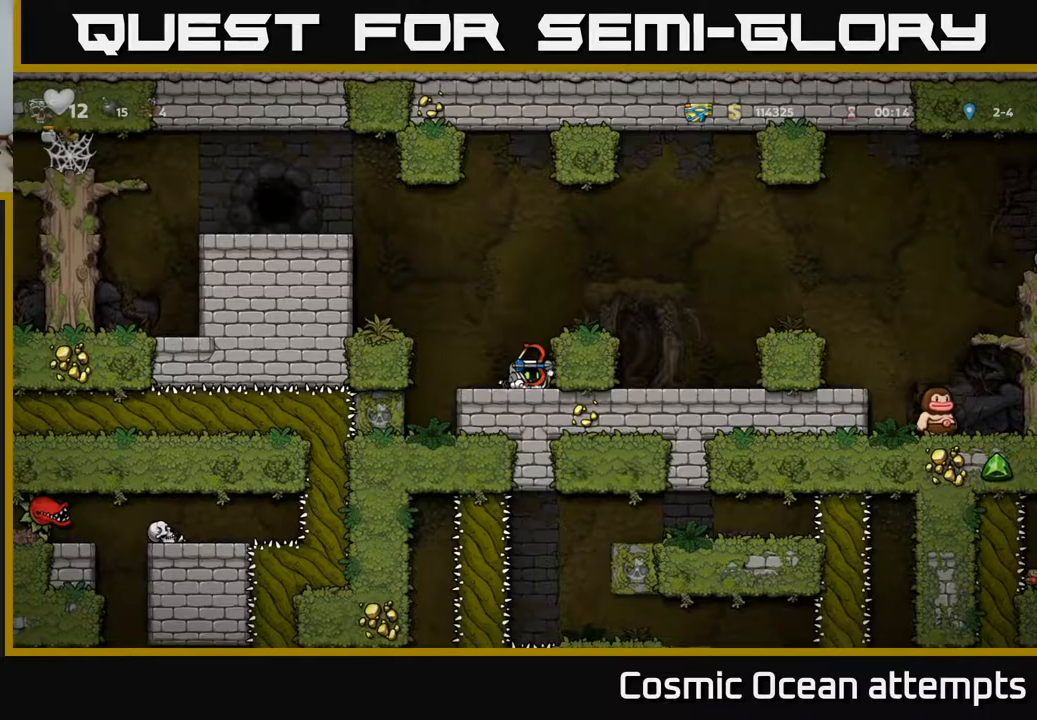
{"buttons": ["DPAD_DOWN"], "left_stick": "center", "right_stick": "center", "events": []}
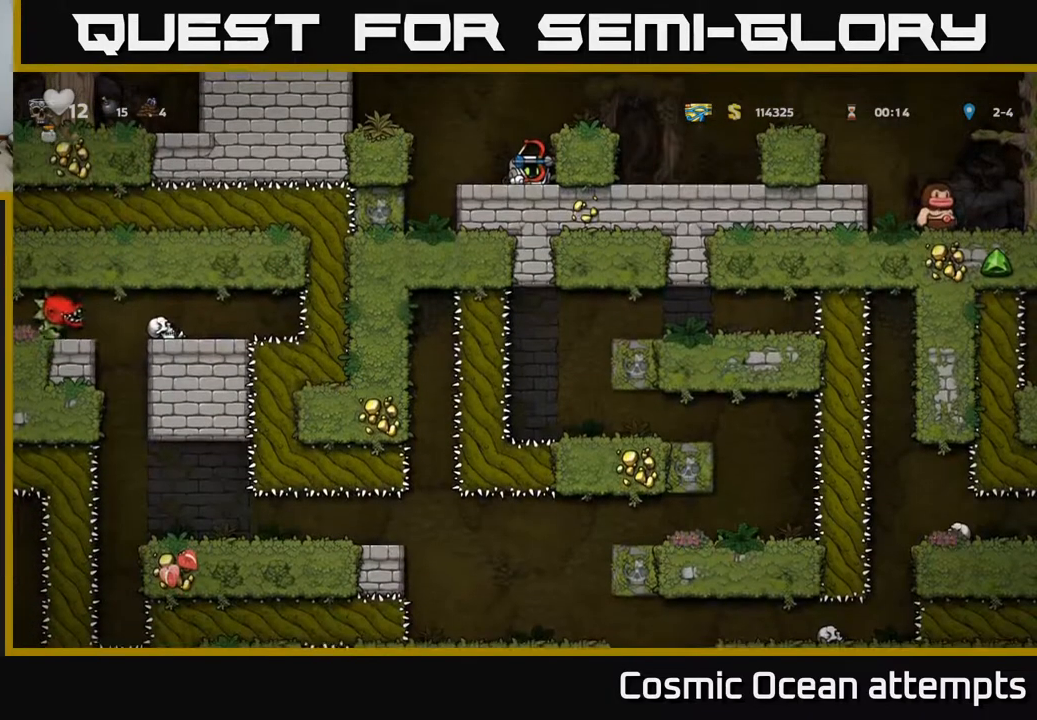
{"buttons": ["A", "DPAD_RIGHT"], "left_stick": "center", "right_stick": "center", "events": [[300, "DPAD_DOWN", "up"], [400, "A", "down"], [500, "DPAD_RIGHT", "down"]]}
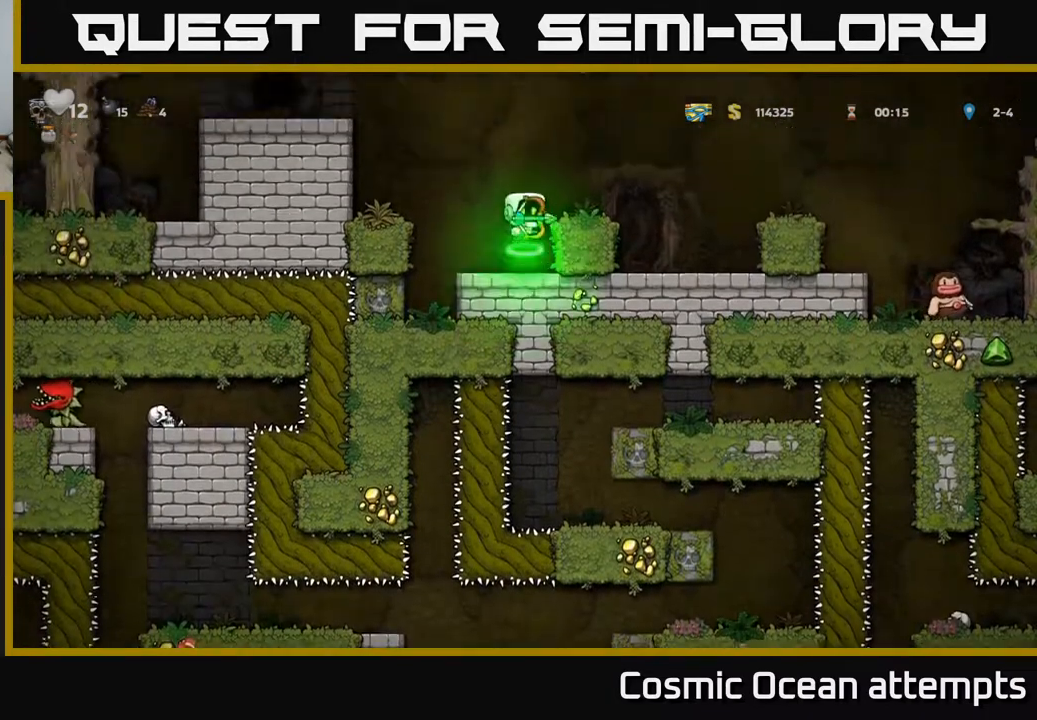
{"buttons": [], "left_stick": "center", "right_stick": "center", "events": [[133, "A", "up"], [317, "DPAD_RIGHT", "up"]]}
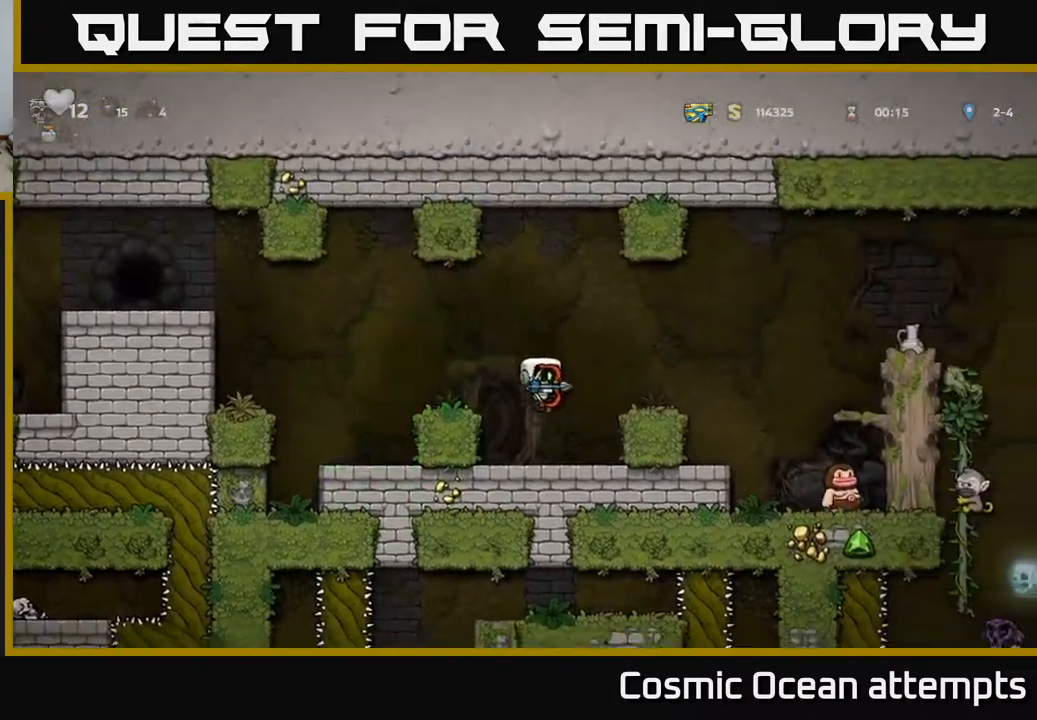
{"buttons": ["DPAD_RIGHT"], "left_stick": "center", "right_stick": "center", "events": [[167, "A", "down"], [183, "DPAD_RIGHT", "down"], [350, "A", "up"]]}
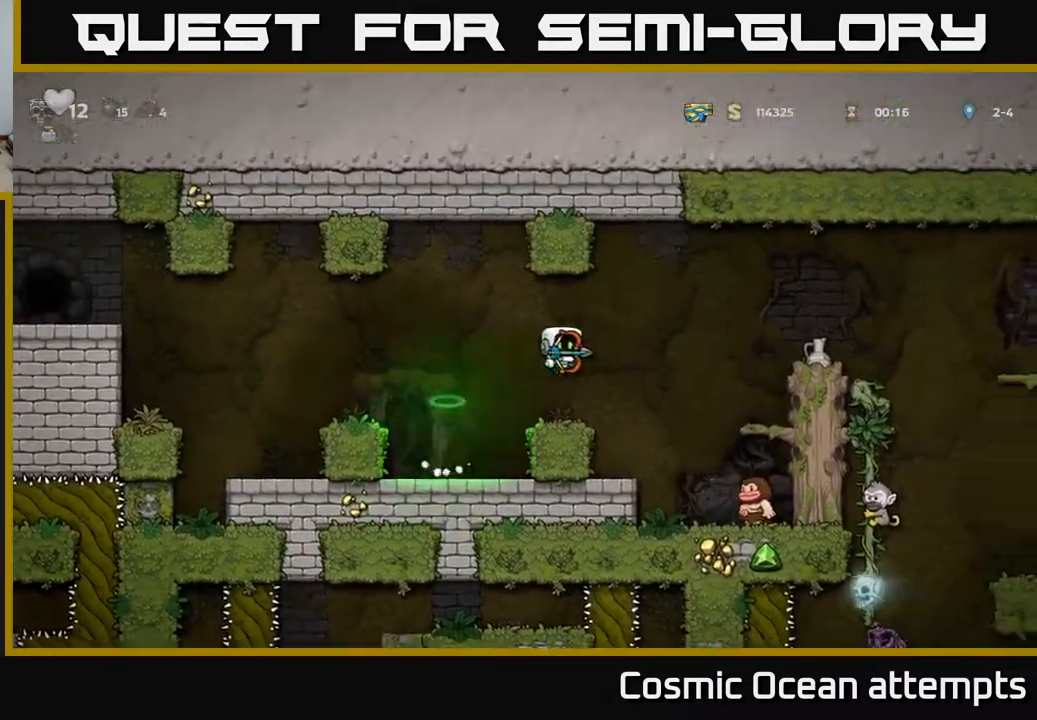
{"buttons": ["DPAD_RIGHT"], "left_stick": "center", "right_stick": "center", "events": [[17, "DPAD_RIGHT", "up"], [433, "A", "down"], [483, "A", "up"], [500, "DPAD_RIGHT", "down"]]}
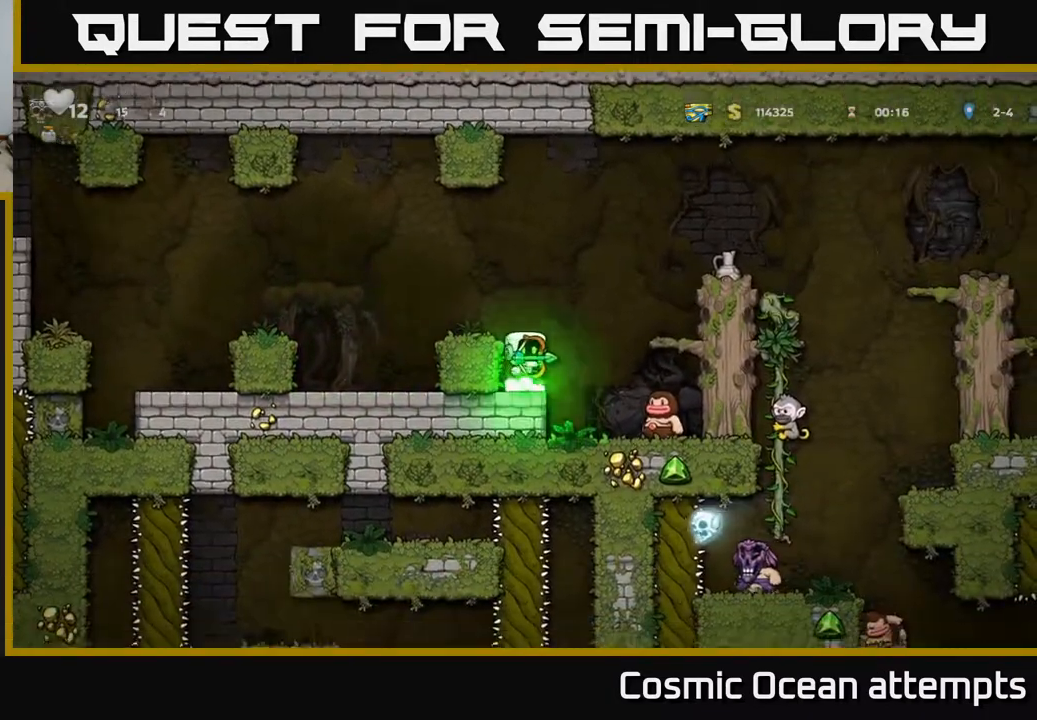
{"buttons": [], "left_stick": "center", "right_stick": "center", "events": [[233, "DPAD_RIGHT", "up"], [383, "DPAD_RIGHT", "down"], [500, "DPAD_RIGHT", "up"]]}
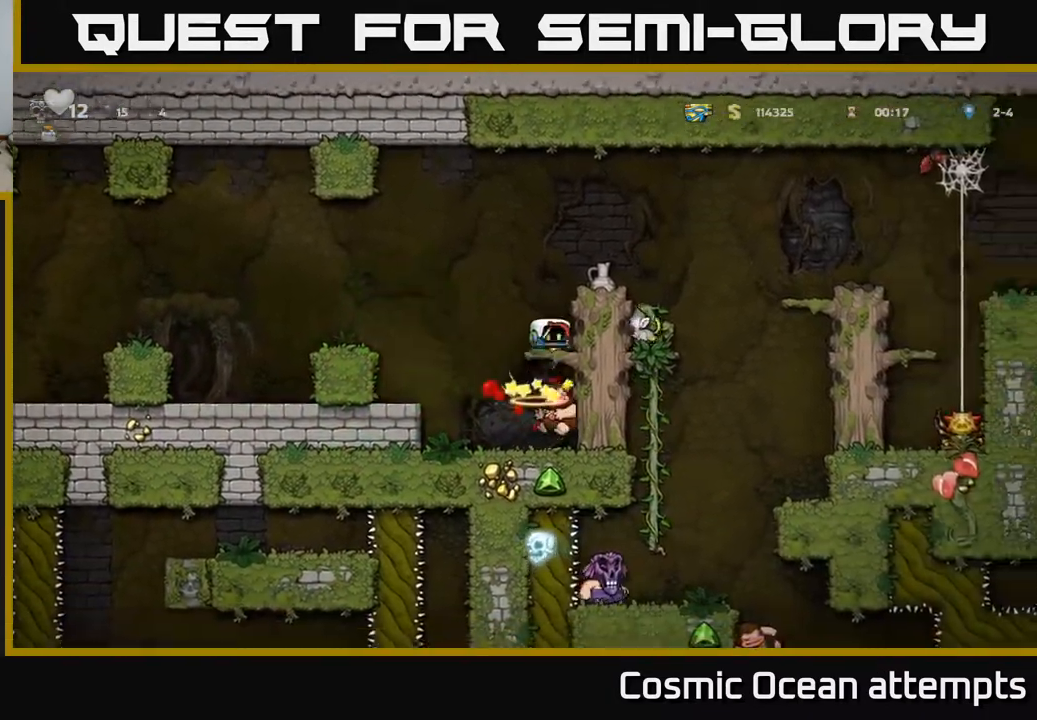
{"buttons": ["DPAD_RIGHT"], "left_stick": "center", "right_stick": "center", "events": [[67, "DPAD_LEFT", "down"], [317, "DPAD_LEFT", "up"], [400, "DPAD_RIGHT", "down"]]}
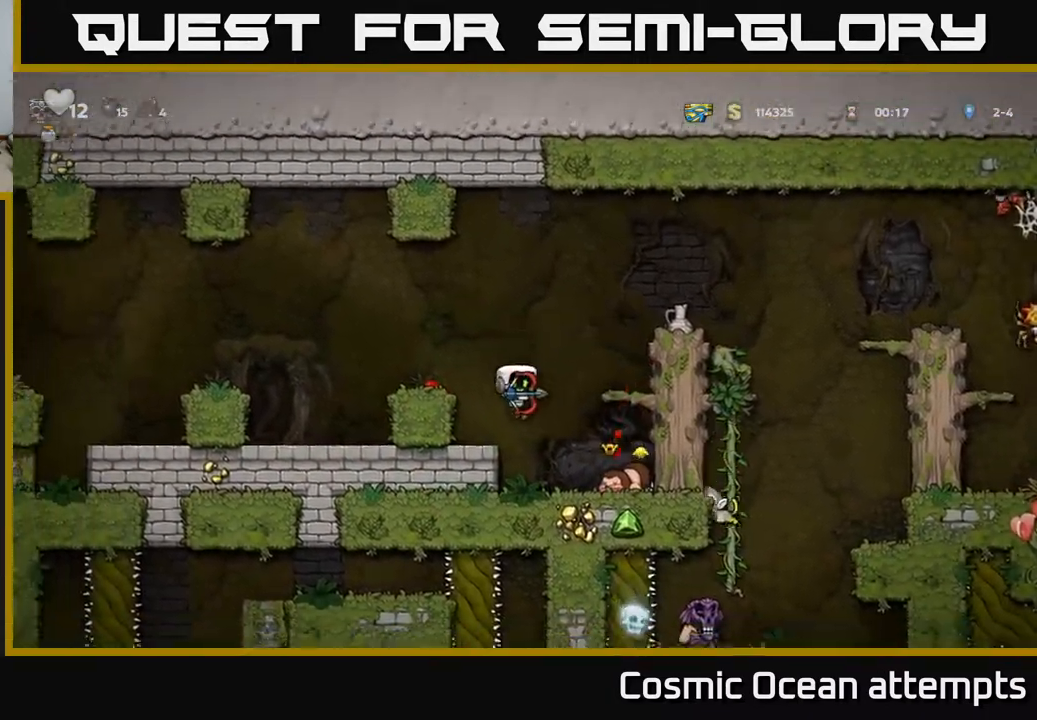
{"buttons": ["DPAD_LEFT"], "left_stick": "center", "right_stick": "center", "events": [[200, "DPAD_RIGHT", "up"], [250, "DPAD_LEFT", "down"]]}
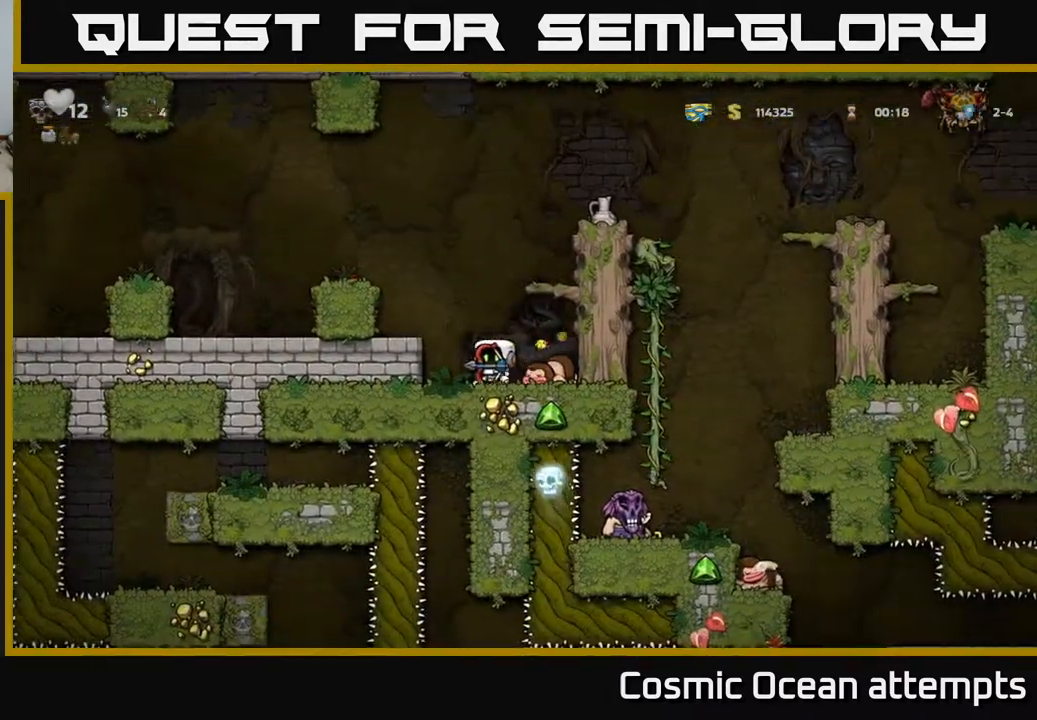
{"buttons": ["A", "DPAD_LEFT"], "left_stick": "center", "right_stick": "center", "events": [[17, "DPAD_LEFT", "up"], [50, "DPAD_RIGHT", "down"], [100, "DPAD_RIGHT", "up"], [100, "X", "down"], [183, "X", "up"], [250, "A", "down"], [267, "DPAD_LEFT", "down"]]}
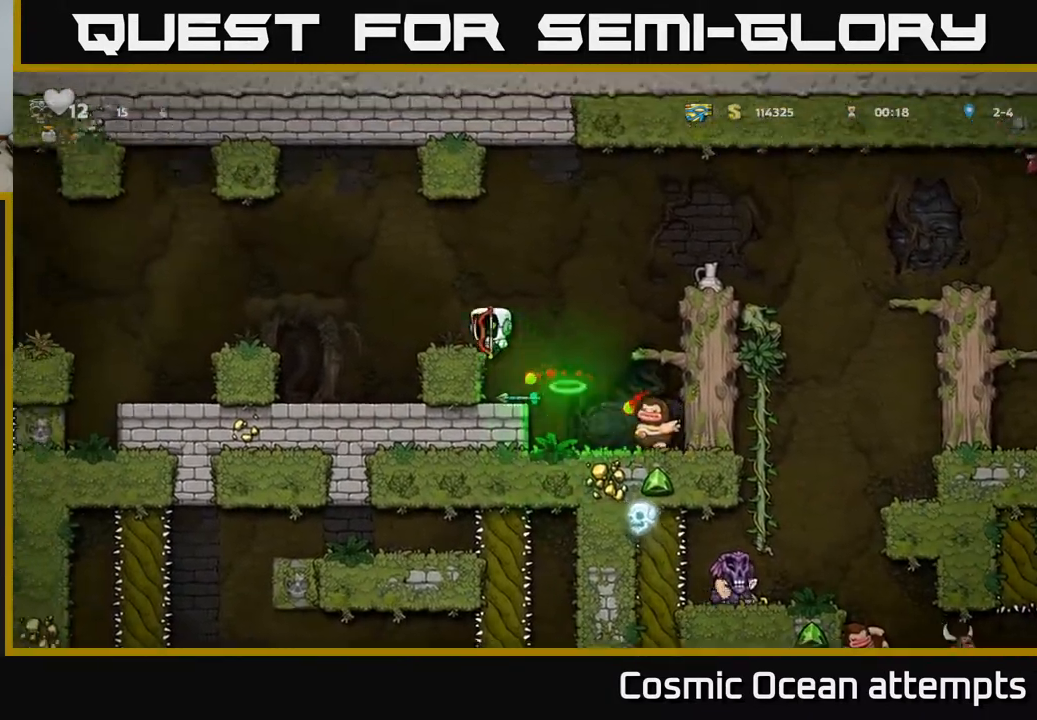
{"buttons": ["DPAD_RIGHT"], "left_stick": "center", "right_stick": "center", "events": [[17, "A", "up"], [100, "DPAD_LEFT", "up"], [350, "DPAD_RIGHT", "down"]]}